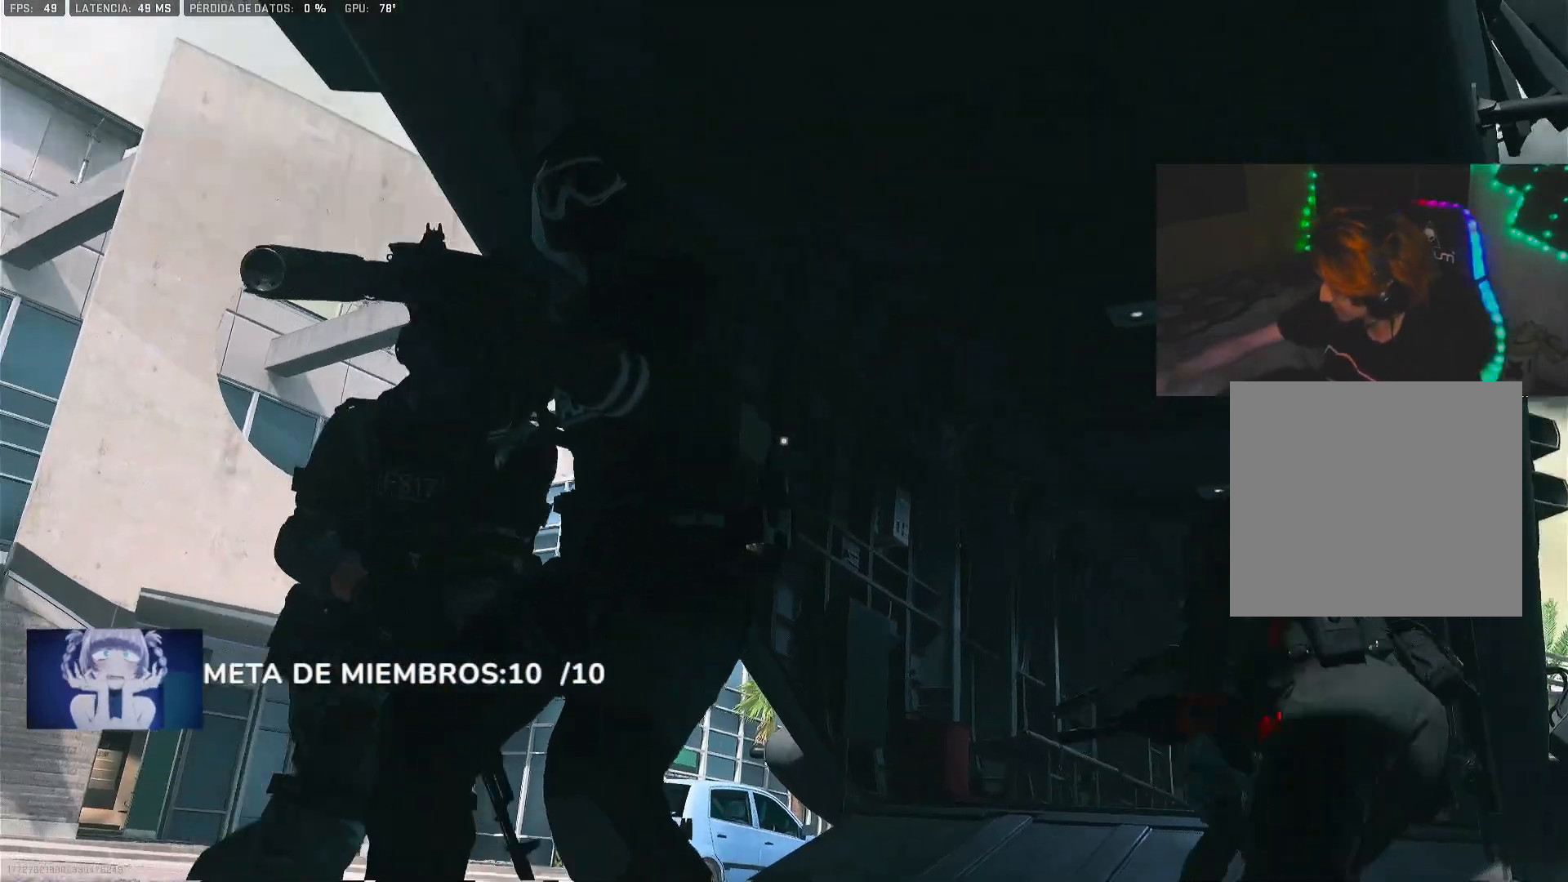
Gameplay with a controller (Xbox layout); each line is a JSON object with the inputs held at the frame after it. "events" lists button and stick changes between this image and that frame as [ms after this image, input, new state], when the widget could be followed in between.
{"buttons": [], "left_stick": "center", "right_stick": "up", "events": [[50, "SELECT", "down"], [283, "SELECT", "up"]]}
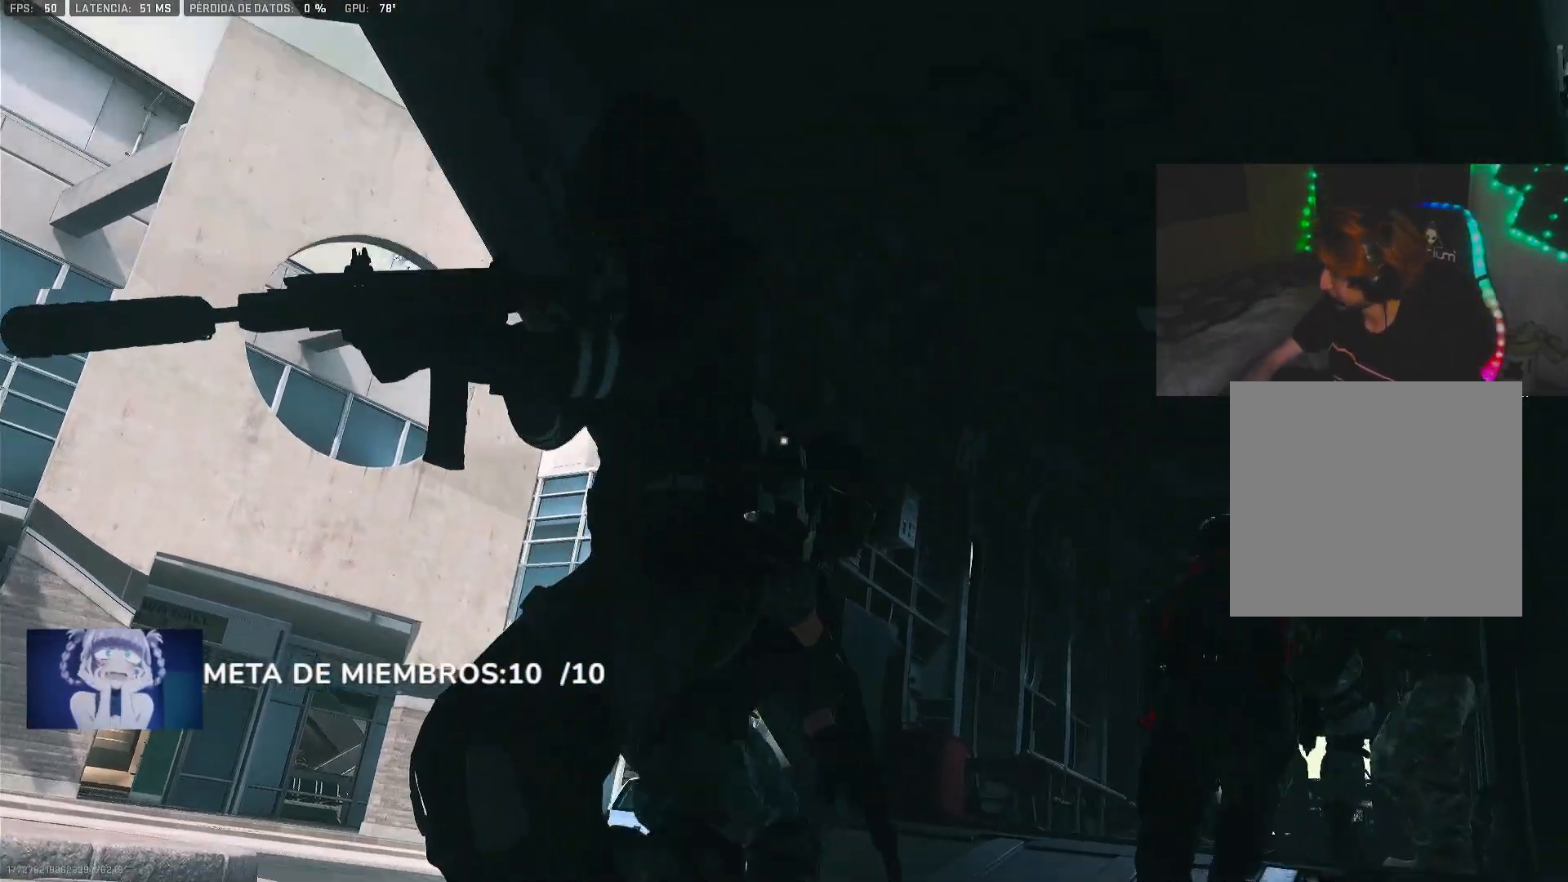
{"buttons": [], "left_stick": "center", "right_stick": "up", "events": [[50, "DPAD_RIGHT", "down"], [217, "DPAD_RIGHT", "up"]]}
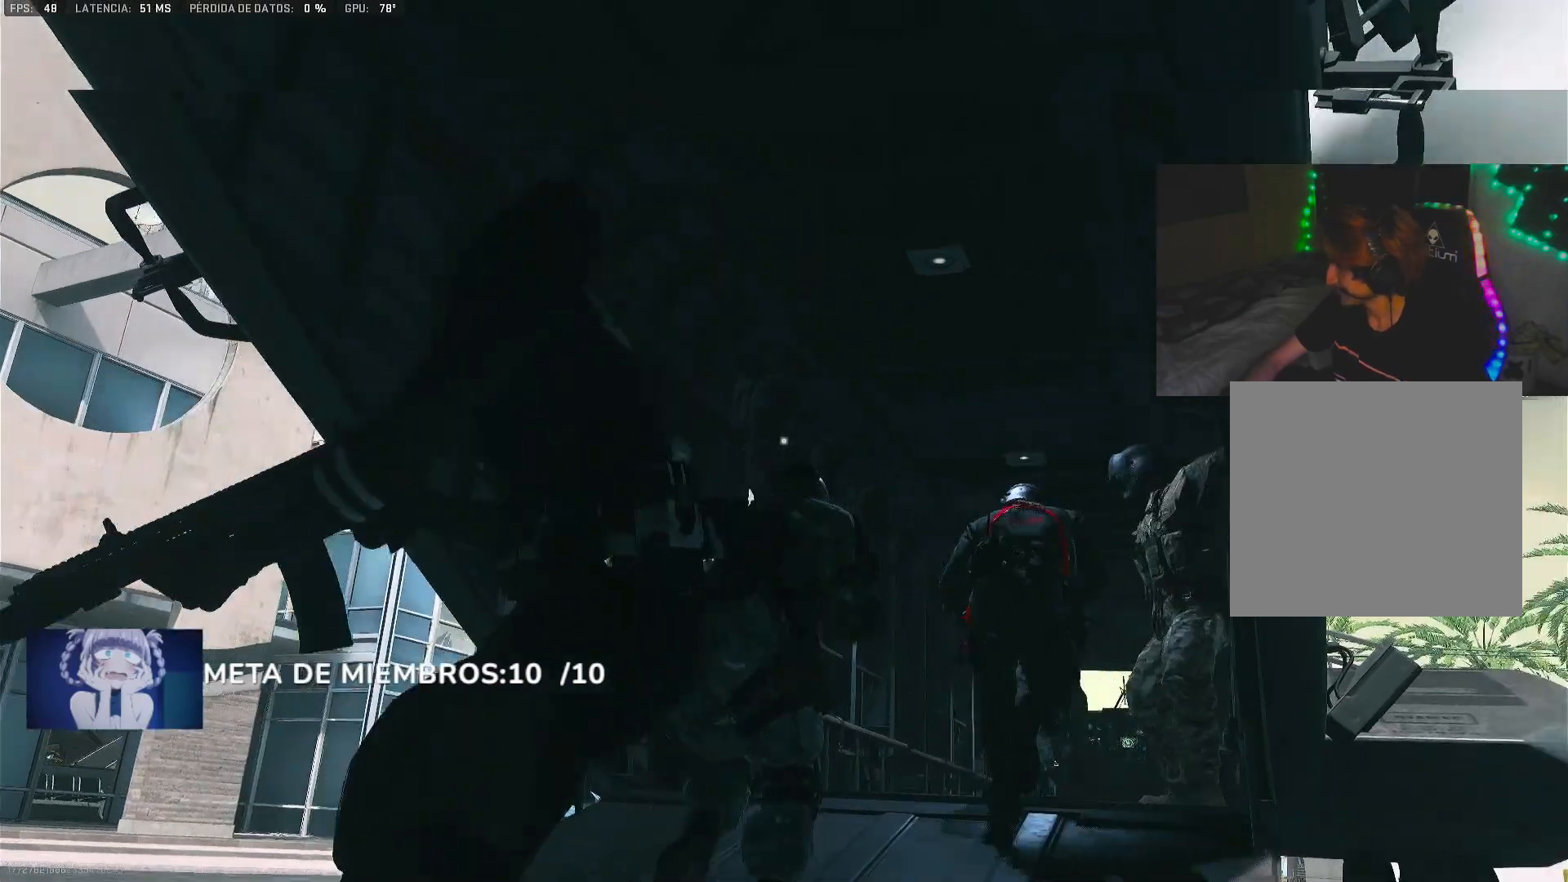
{"buttons": [], "left_stick": "center", "right_stick": "up", "events": []}
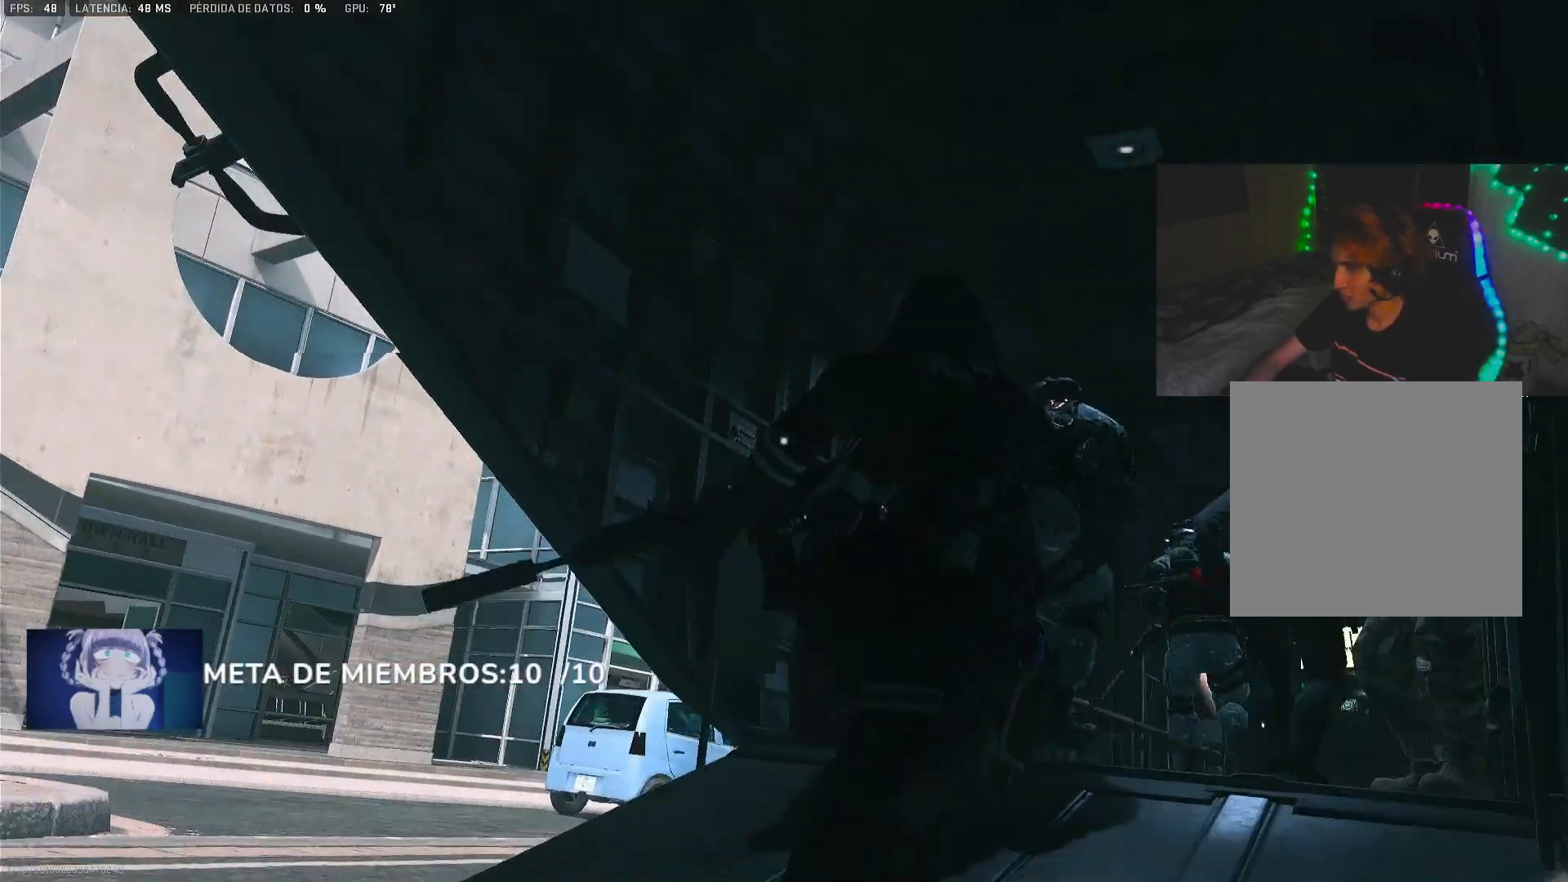
{"buttons": [], "left_stick": "center", "right_stick": "up", "events": []}
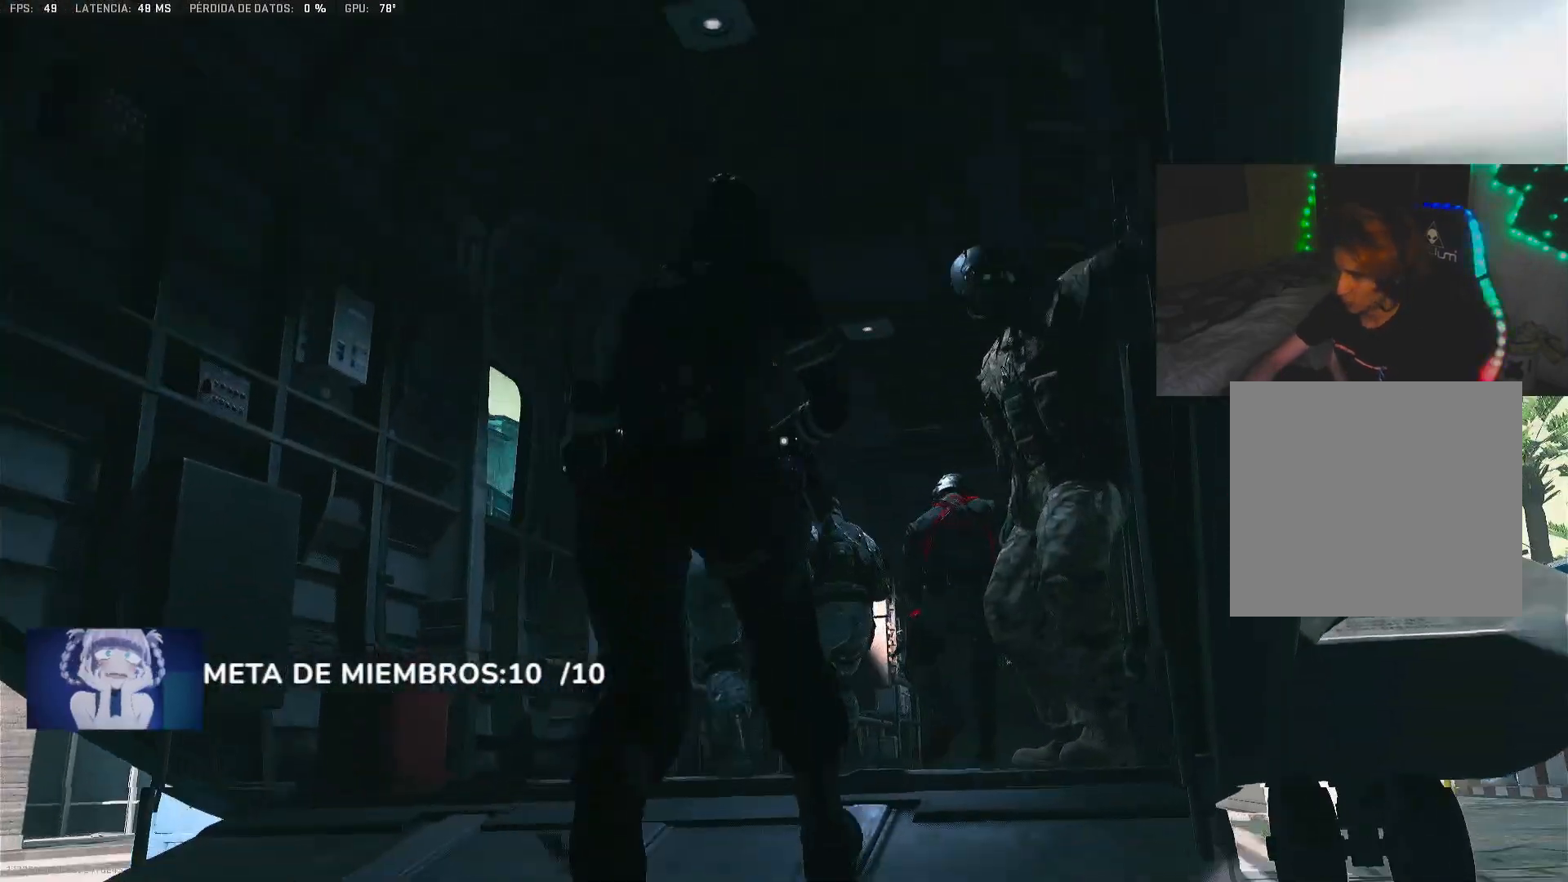
{"buttons": [], "left_stick": "center", "right_stick": "up", "events": []}
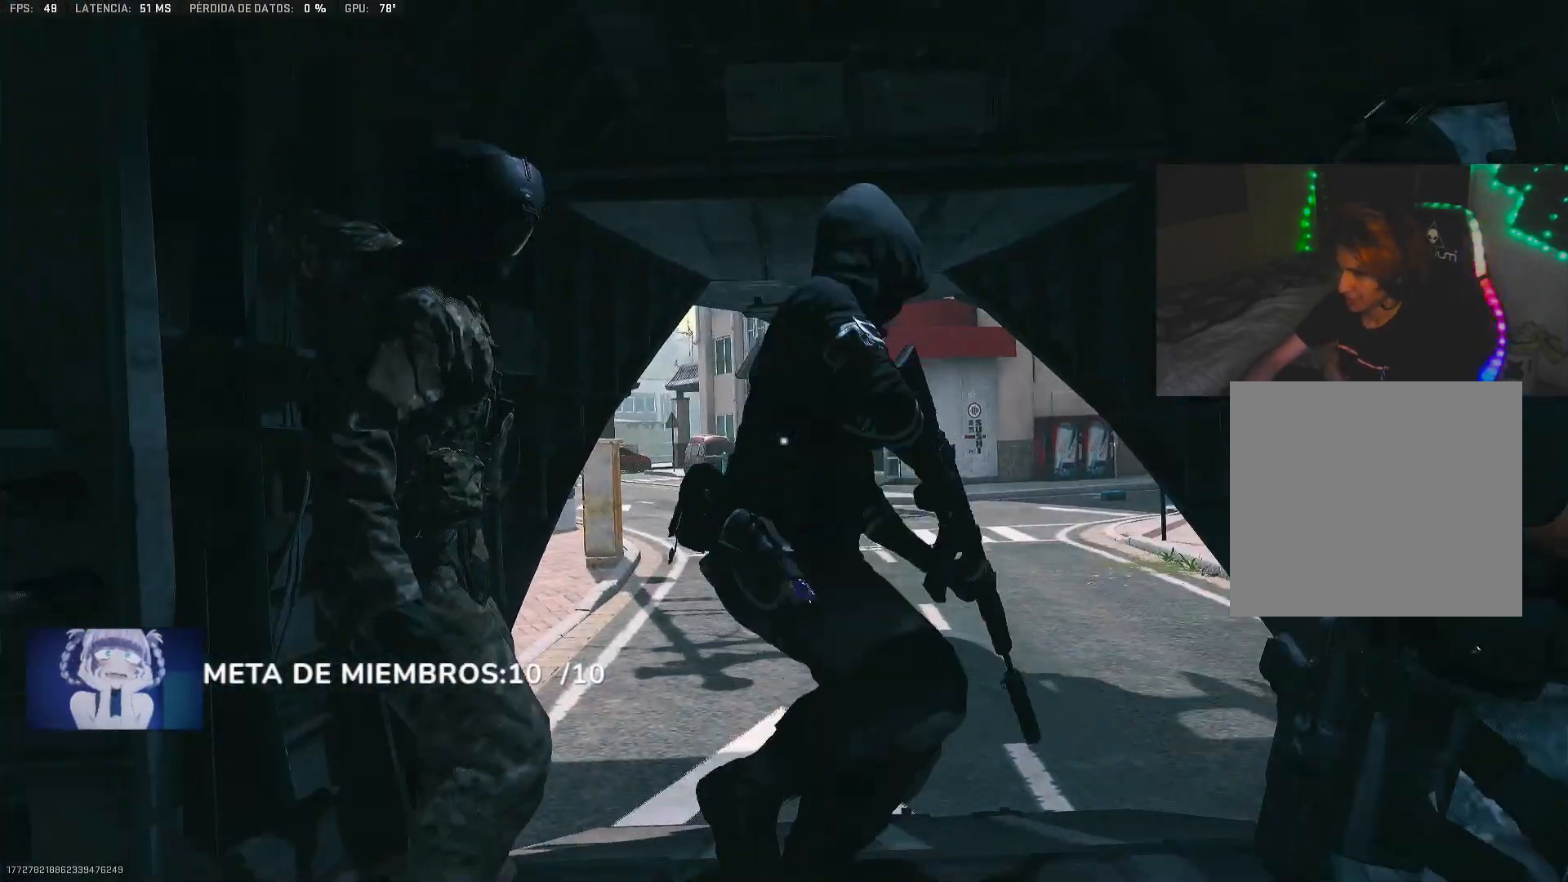
{"buttons": [], "left_stick": "center", "right_stick": "up", "events": []}
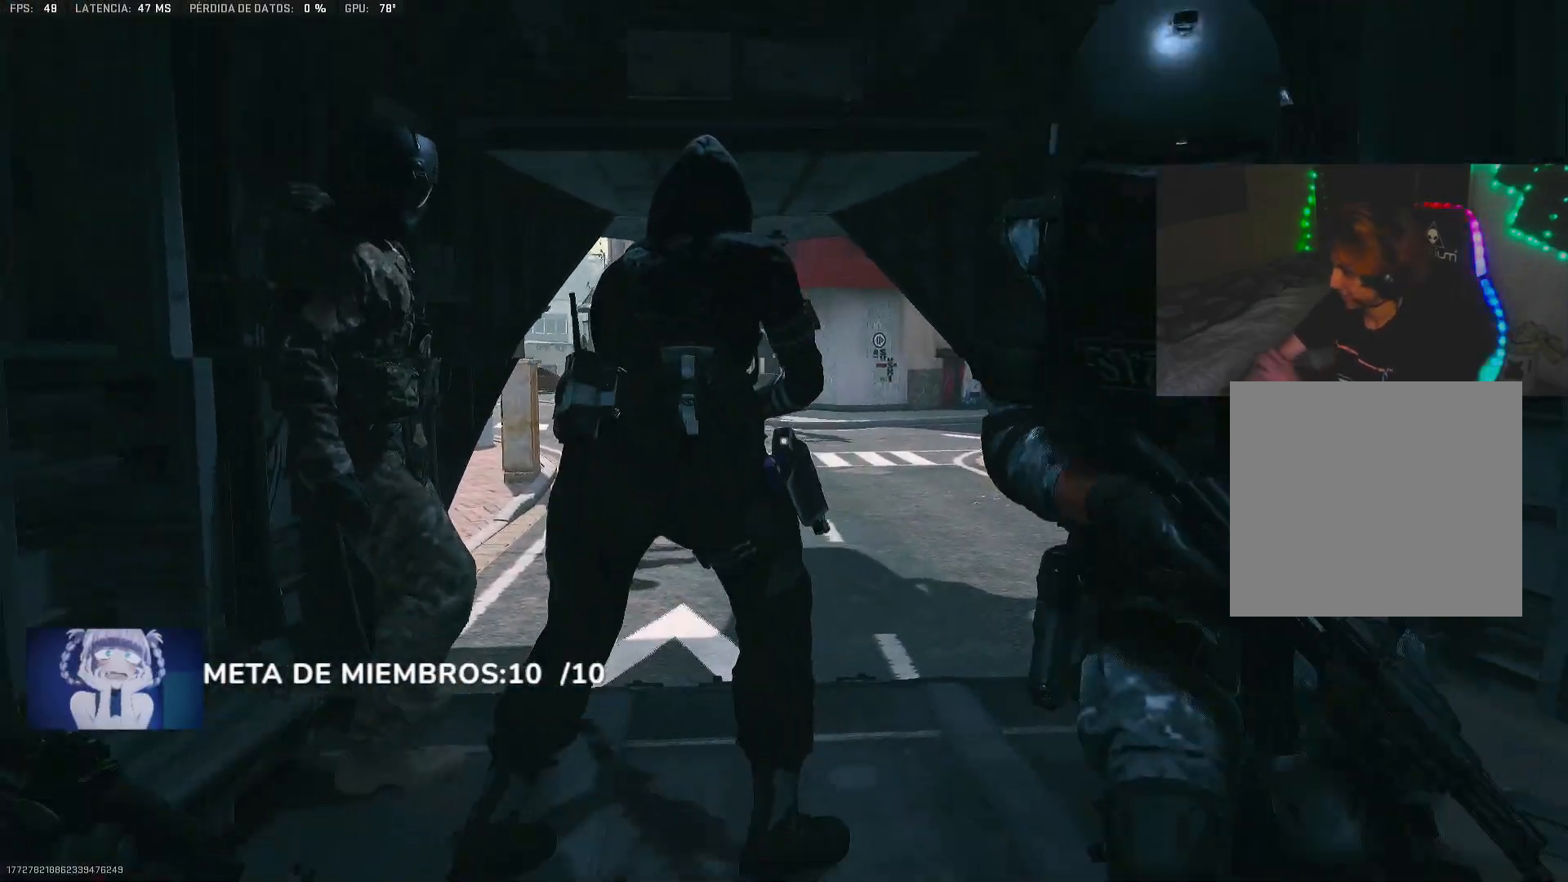
{"buttons": [], "left_stick": "center", "right_stick": "up", "events": []}
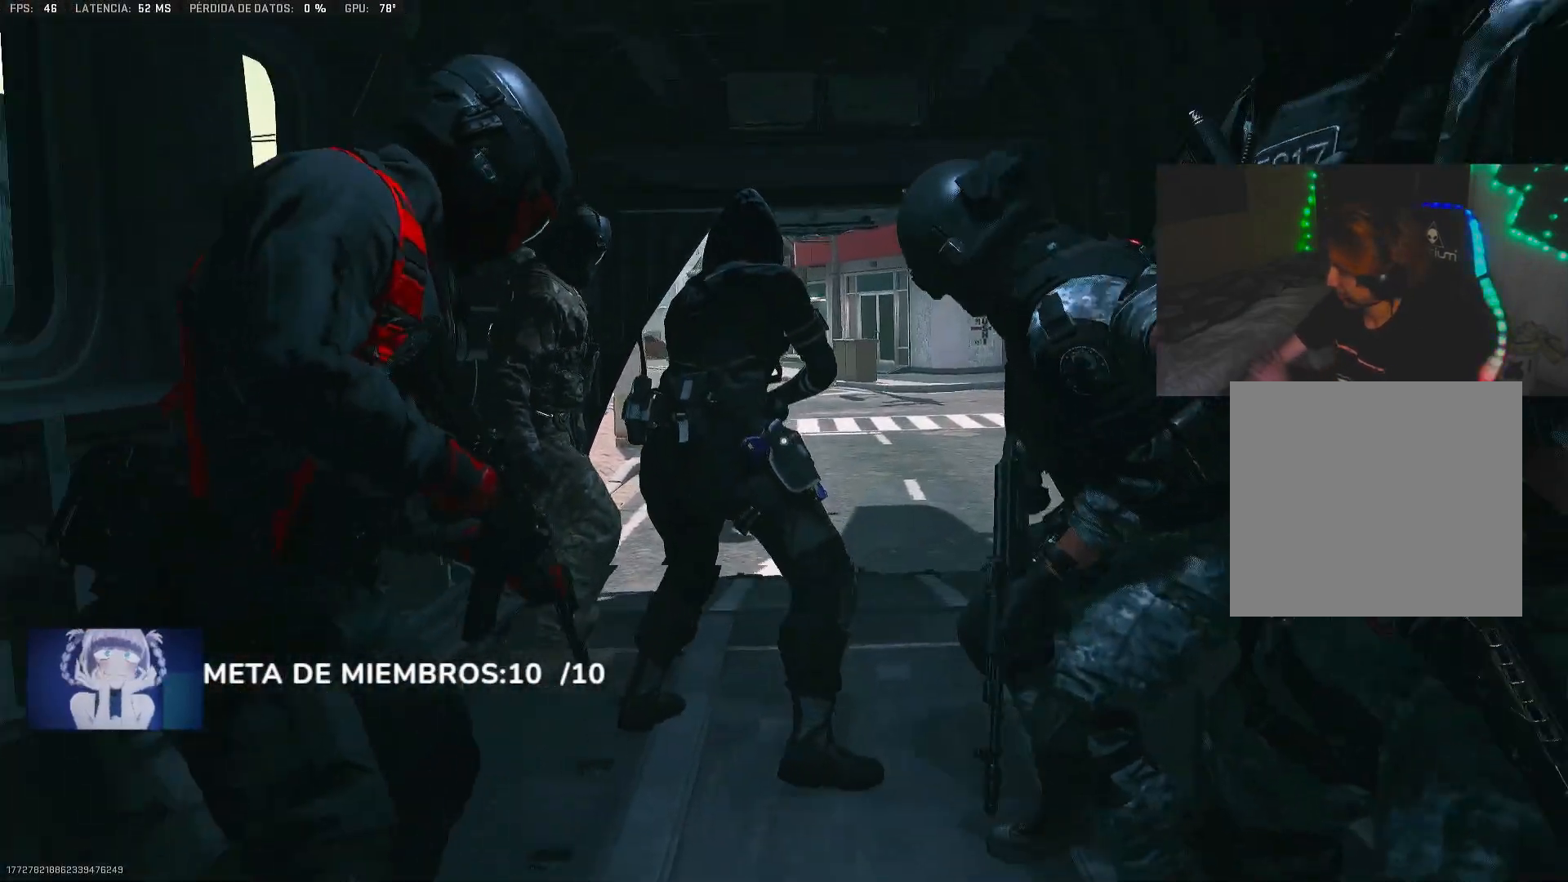
{"buttons": [], "left_stick": "center", "right_stick": "up", "events": []}
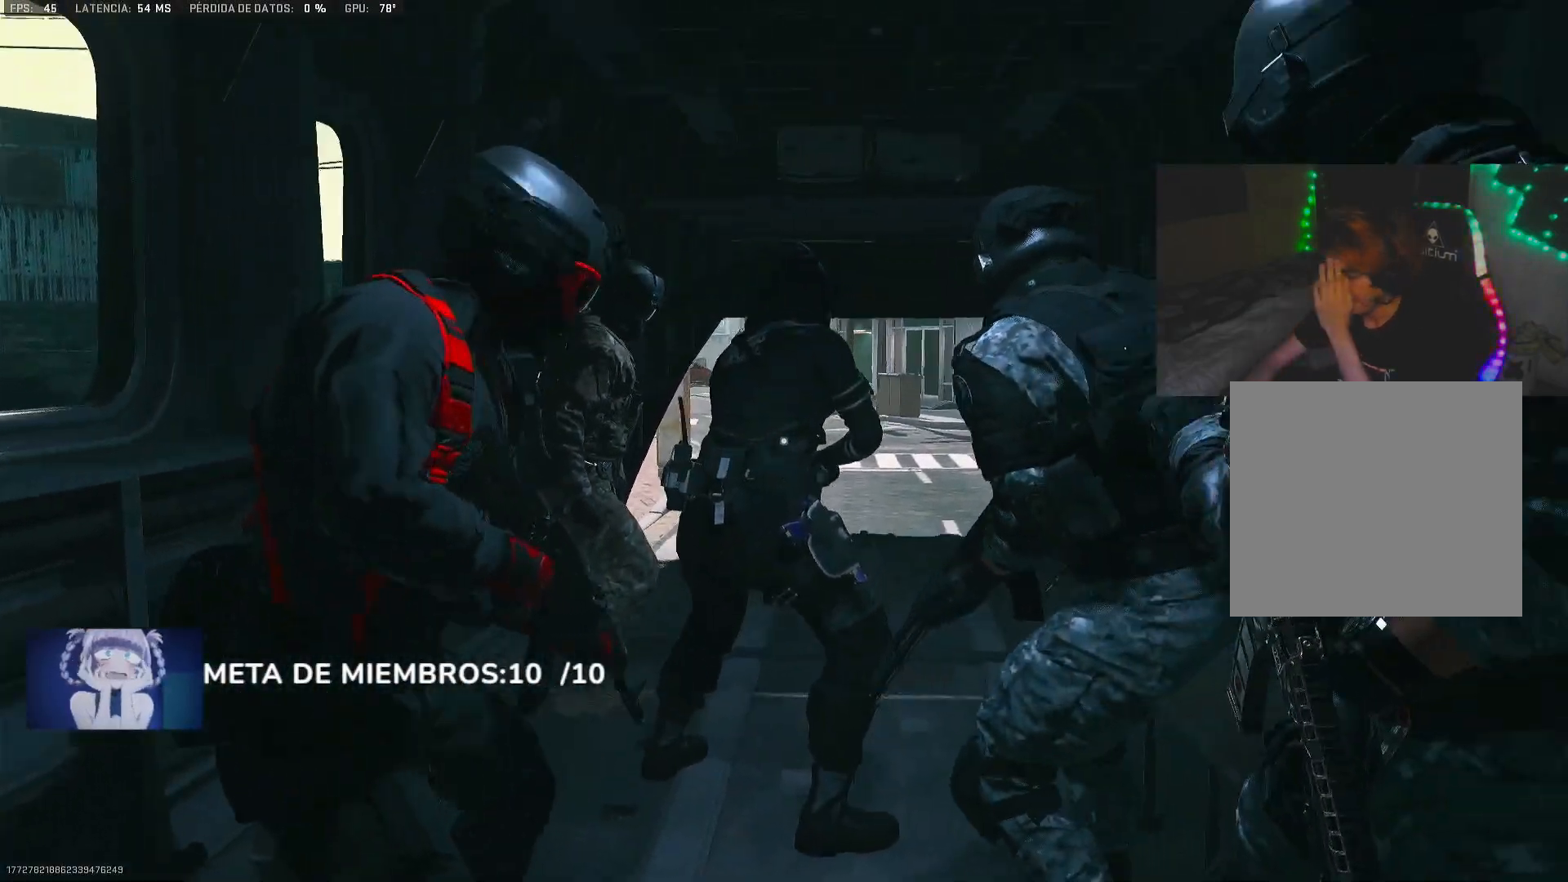
{"buttons": [], "left_stick": "center", "right_stick": "up", "events": []}
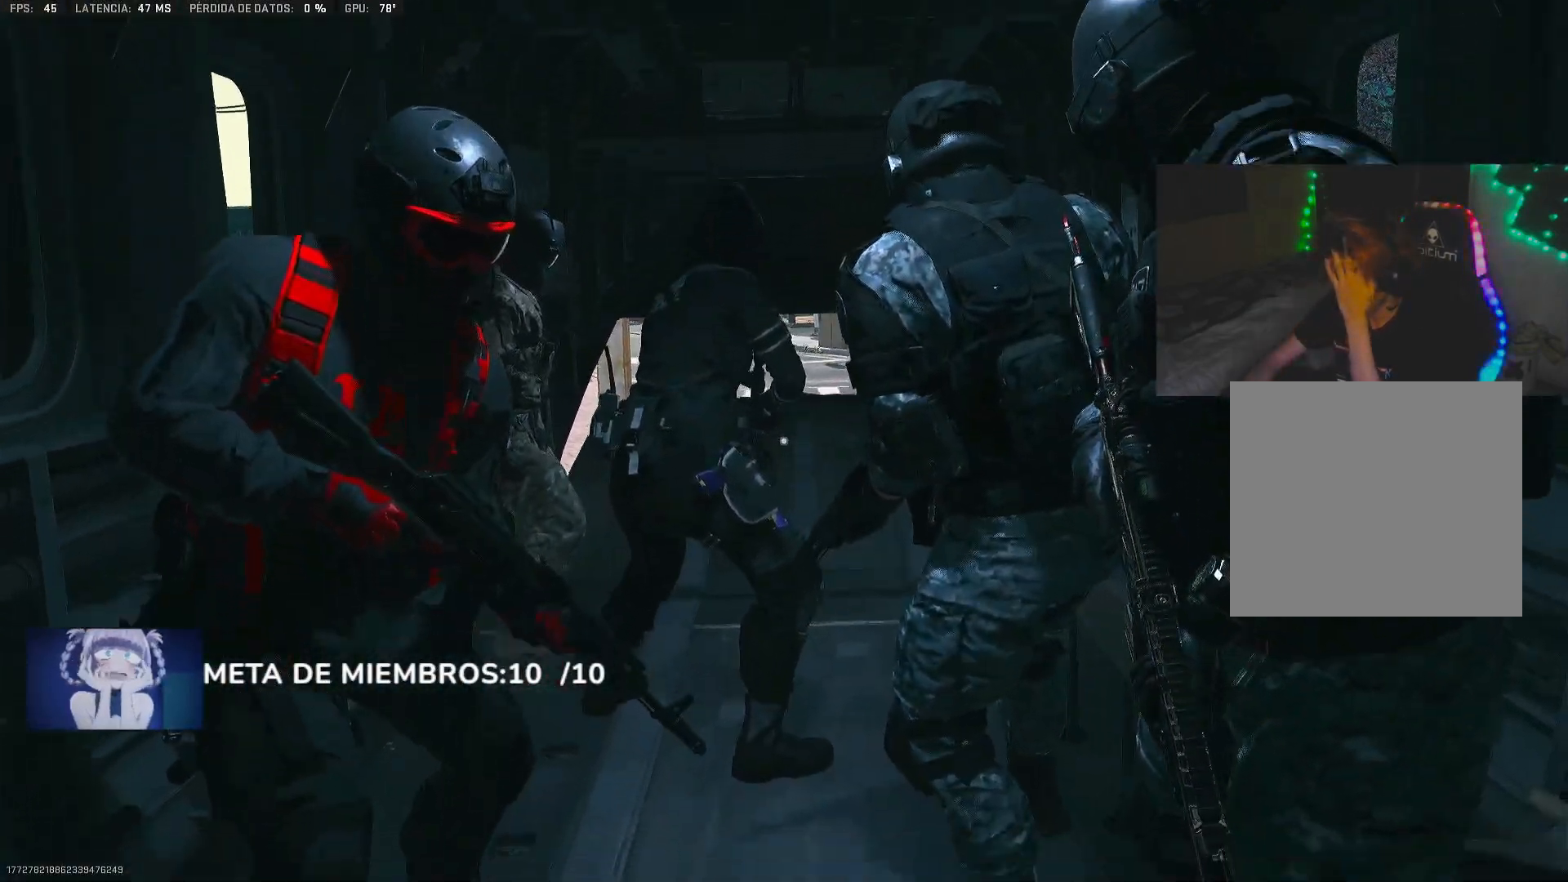
{"buttons": [], "left_stick": "center", "right_stick": "up", "events": []}
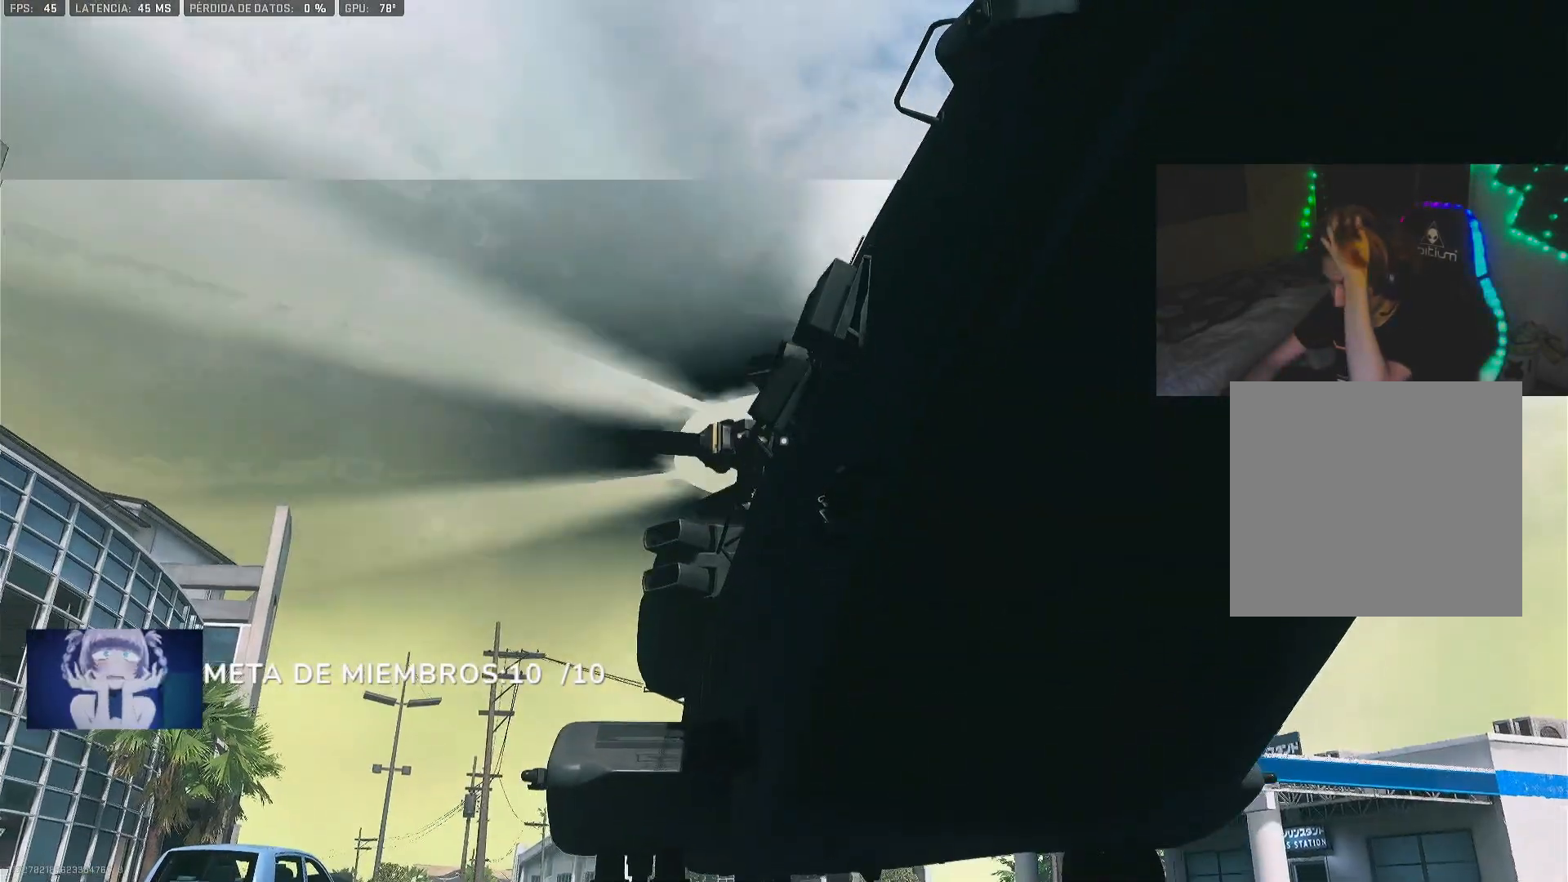
{"buttons": [], "left_stick": "center", "right_stick": "up", "events": []}
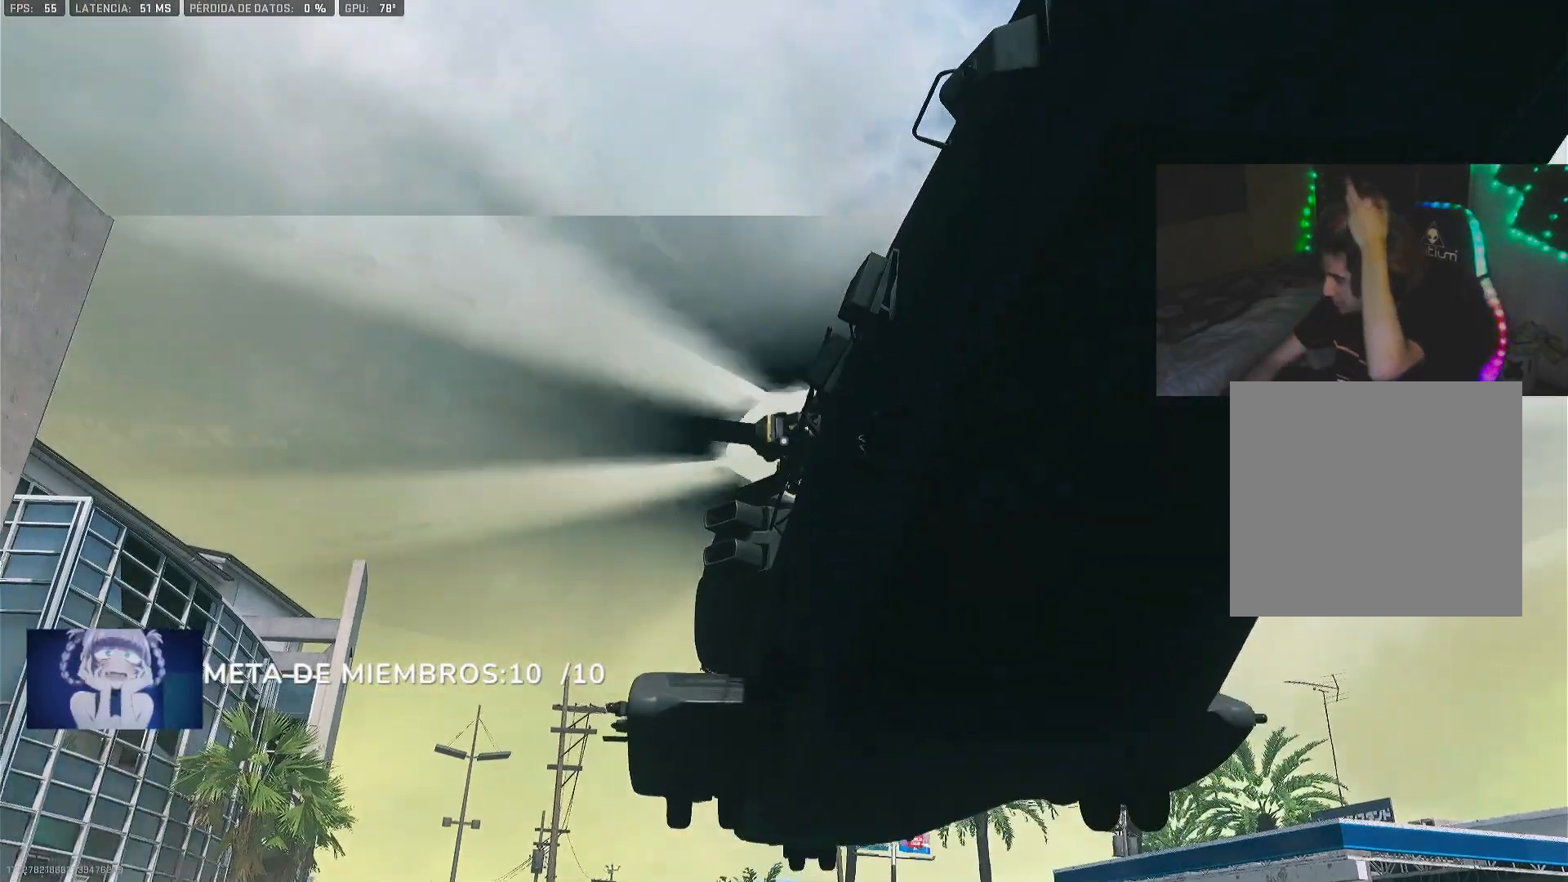
{"buttons": [], "left_stick": "center", "right_stick": "up", "events": []}
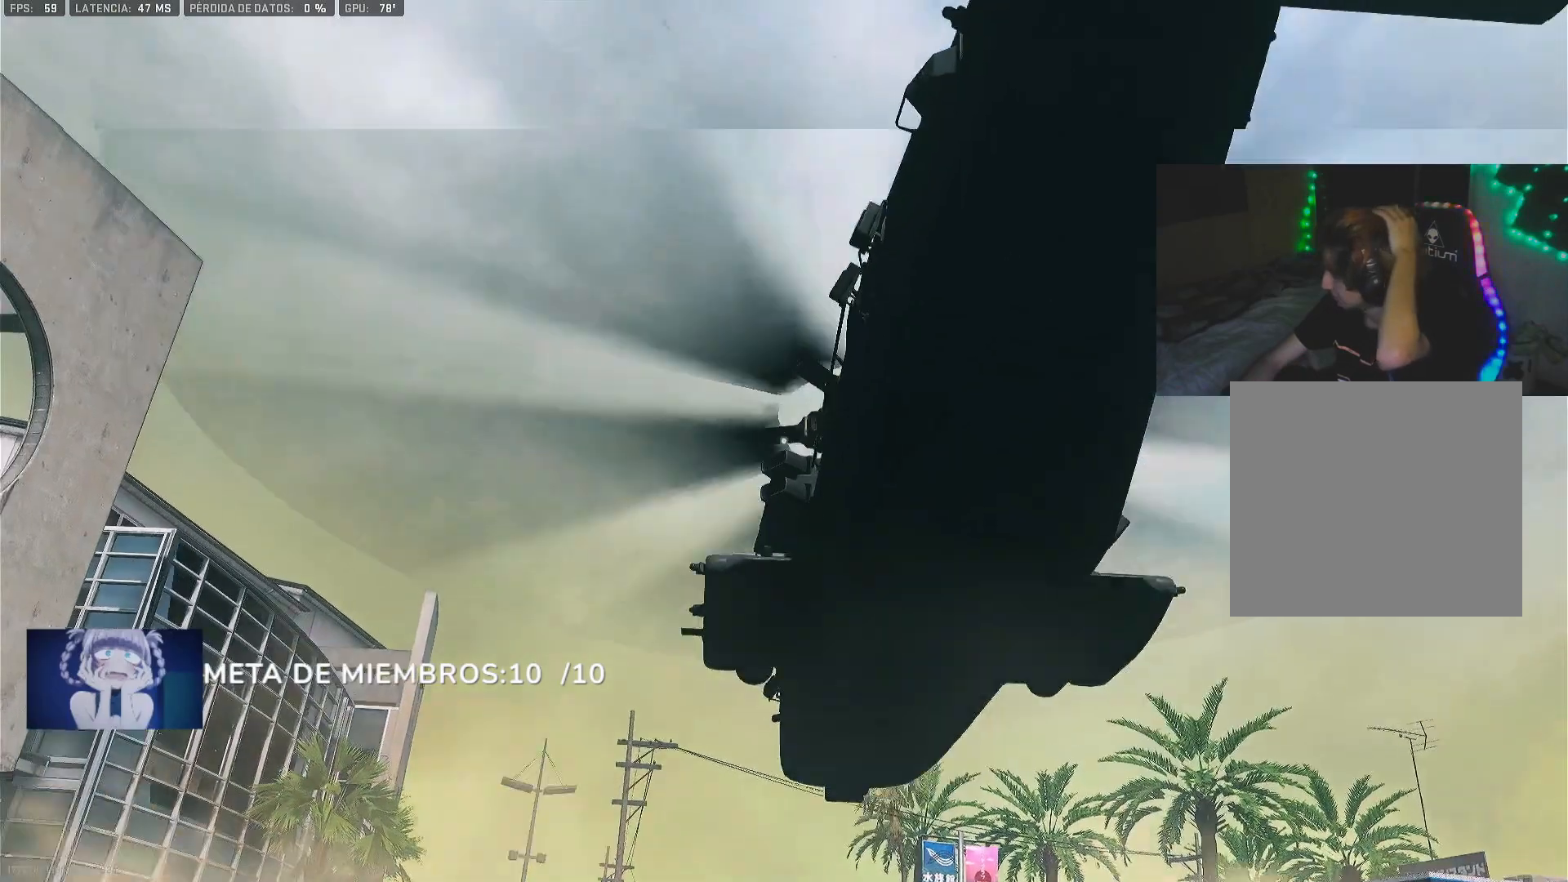
{"buttons": [], "left_stick": "center", "right_stick": "up", "events": []}
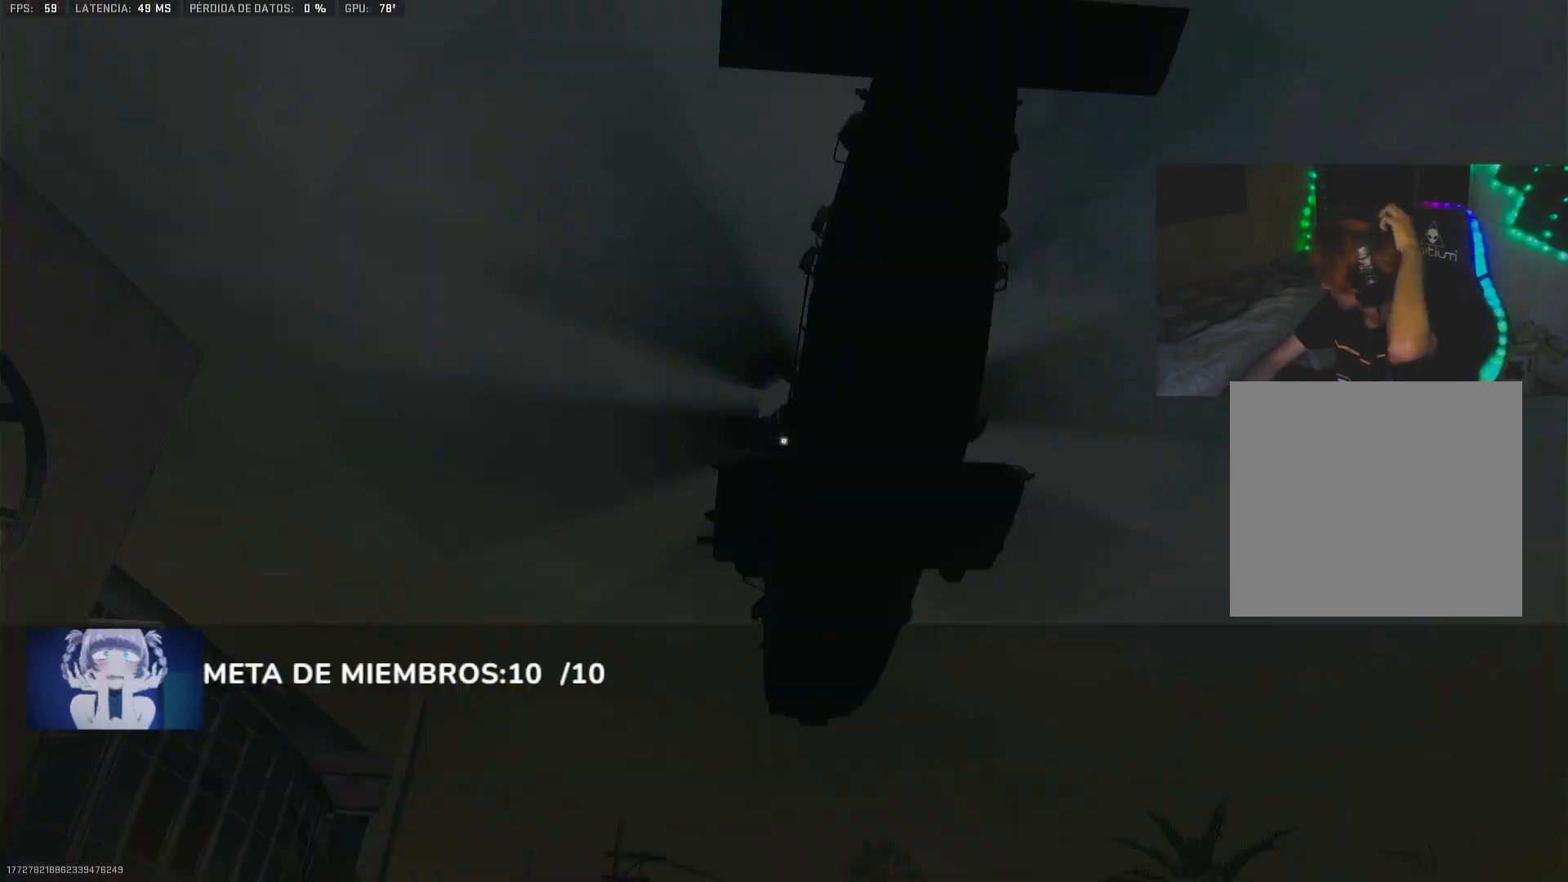
{"buttons": [], "left_stick": "center", "right_stick": "up", "events": []}
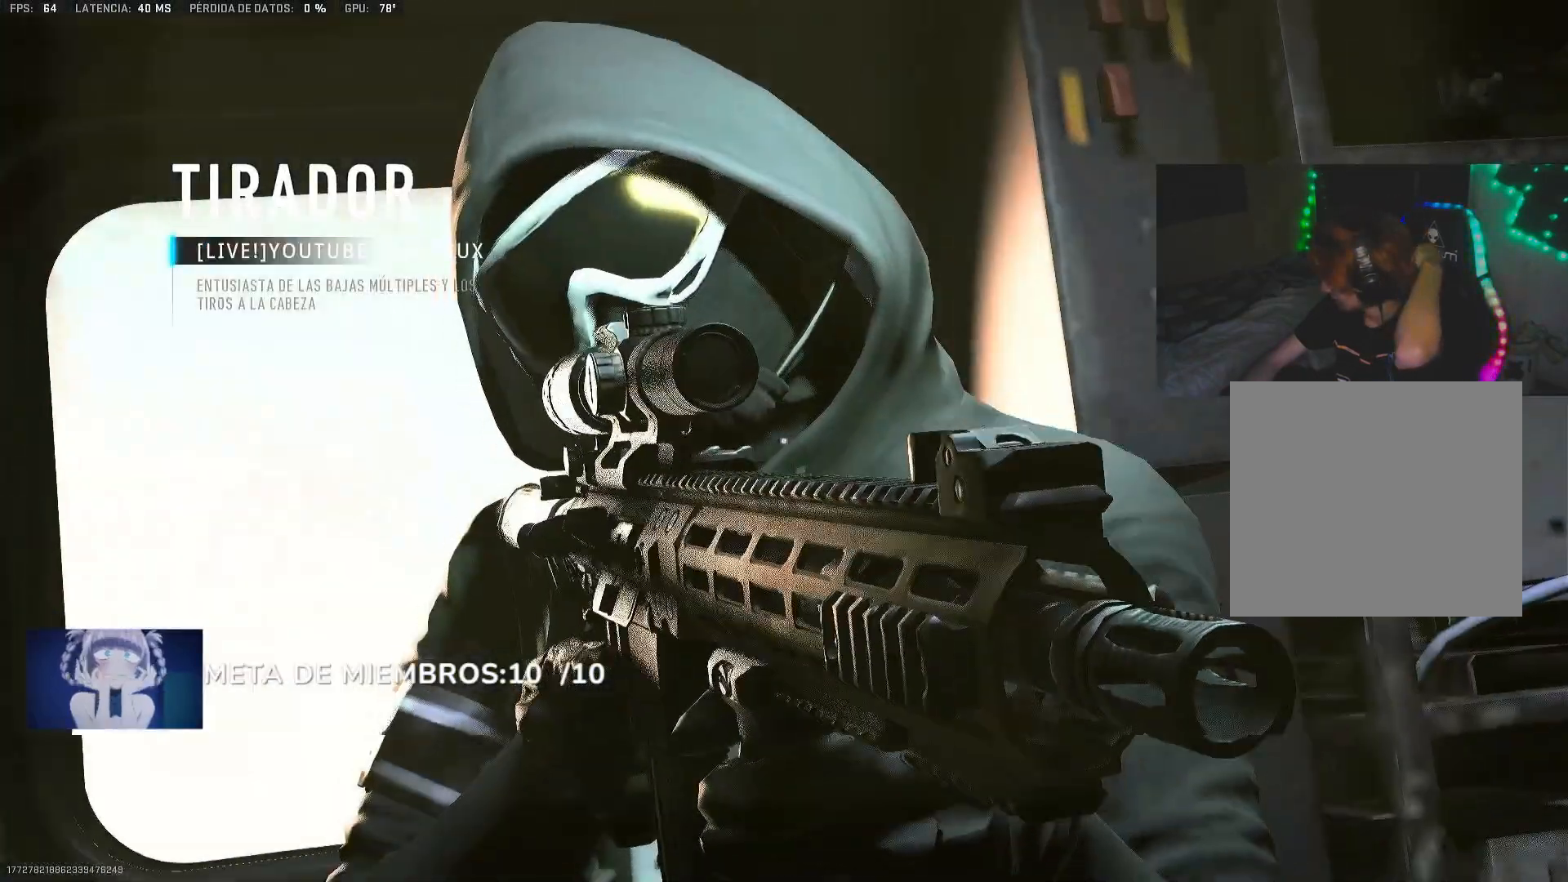
{"buttons": [], "left_stick": "center", "right_stick": "up", "events": []}
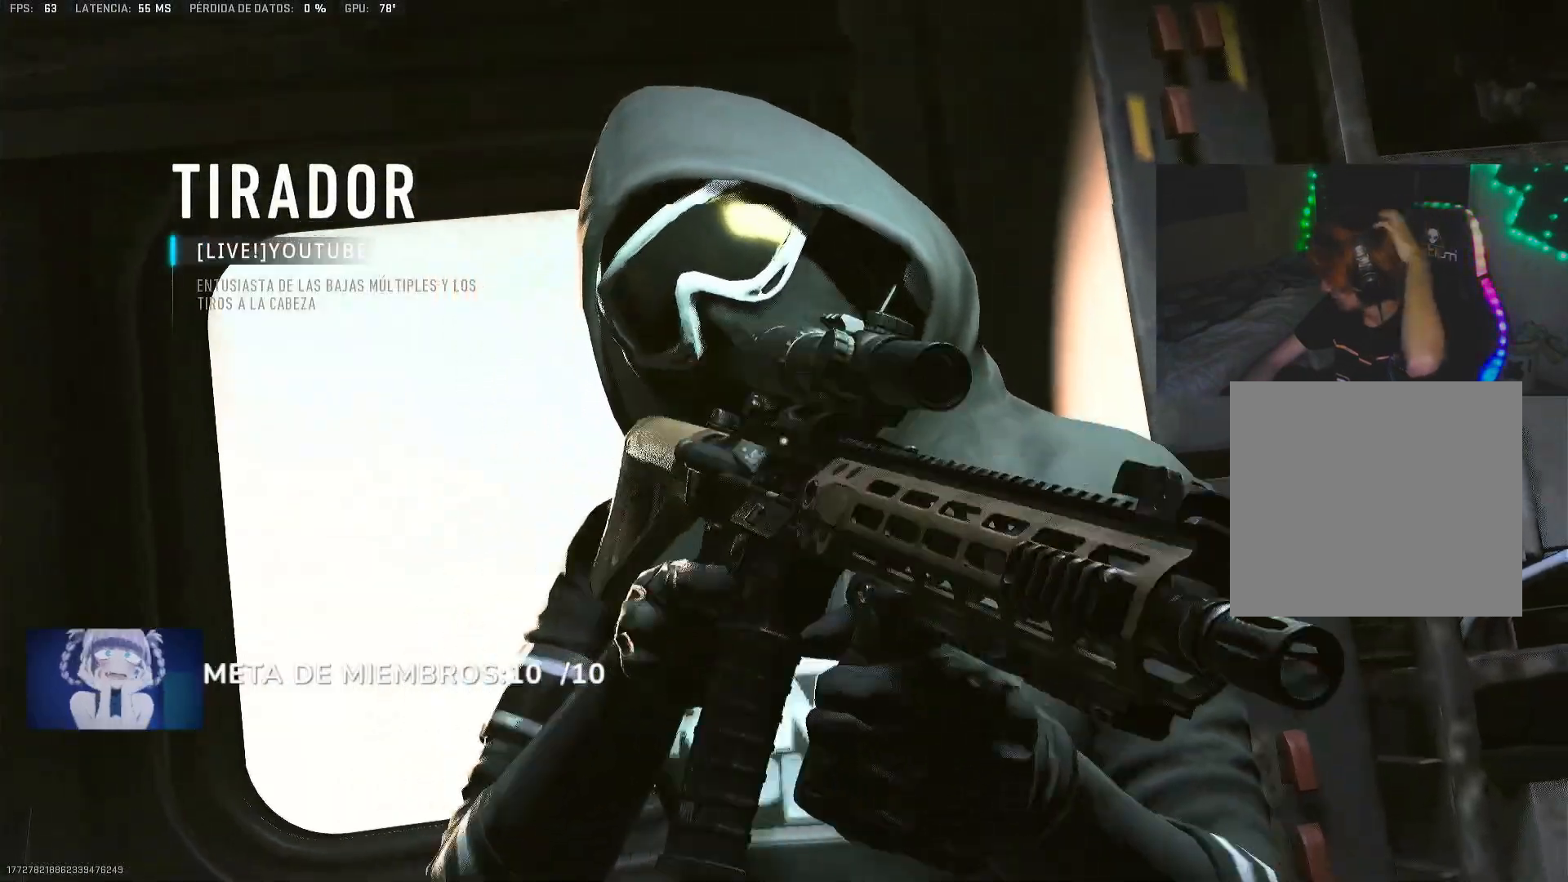
{"buttons": [], "left_stick": "center", "right_stick": "up", "events": []}
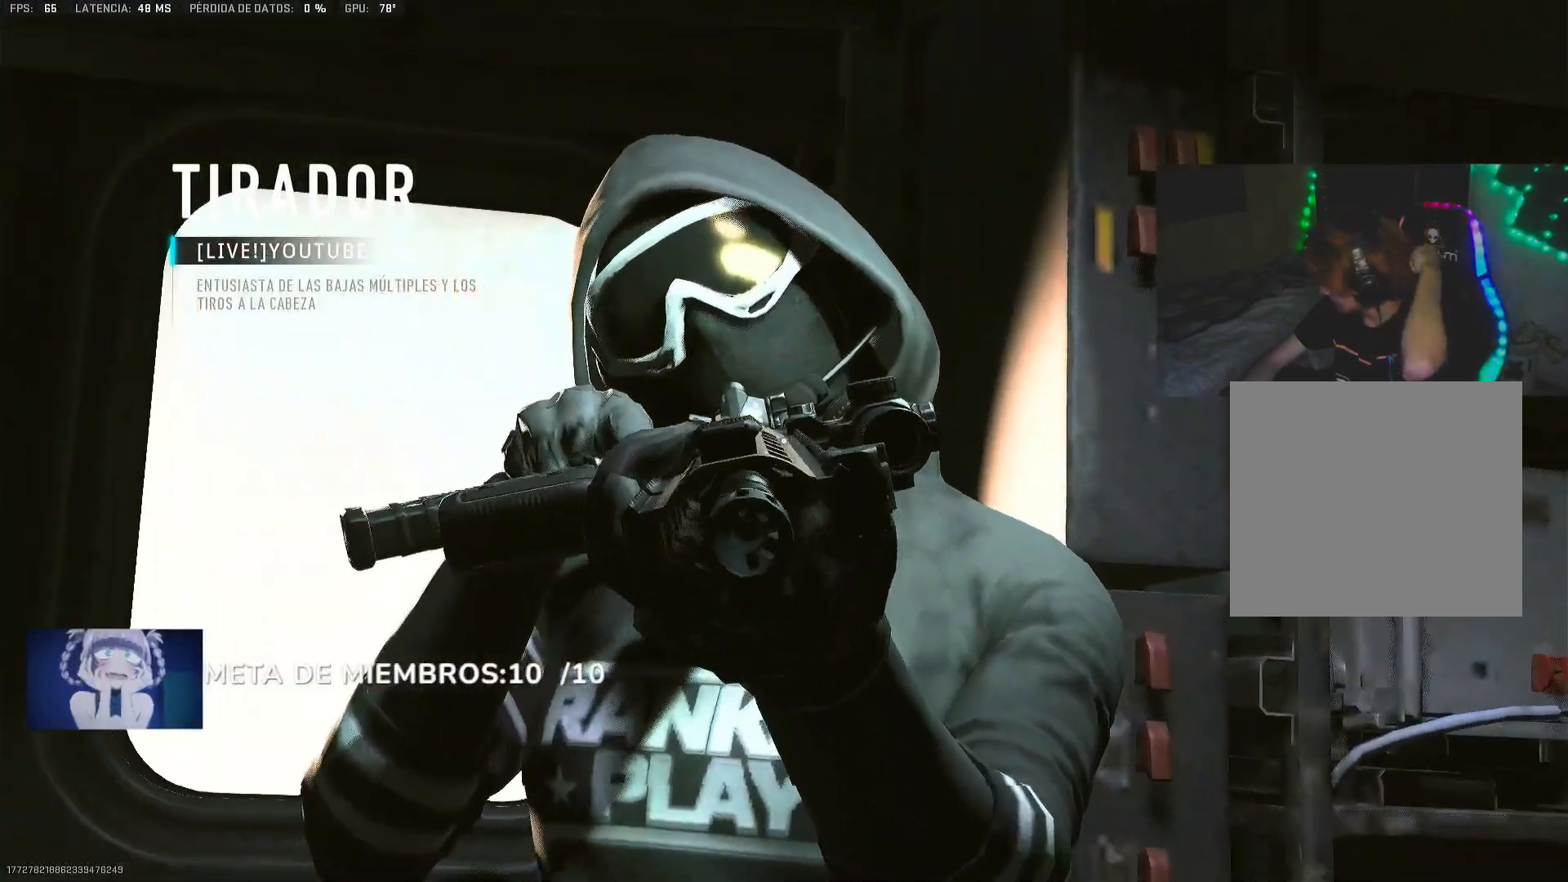
{"buttons": [], "left_stick": "center", "right_stick": "up", "events": []}
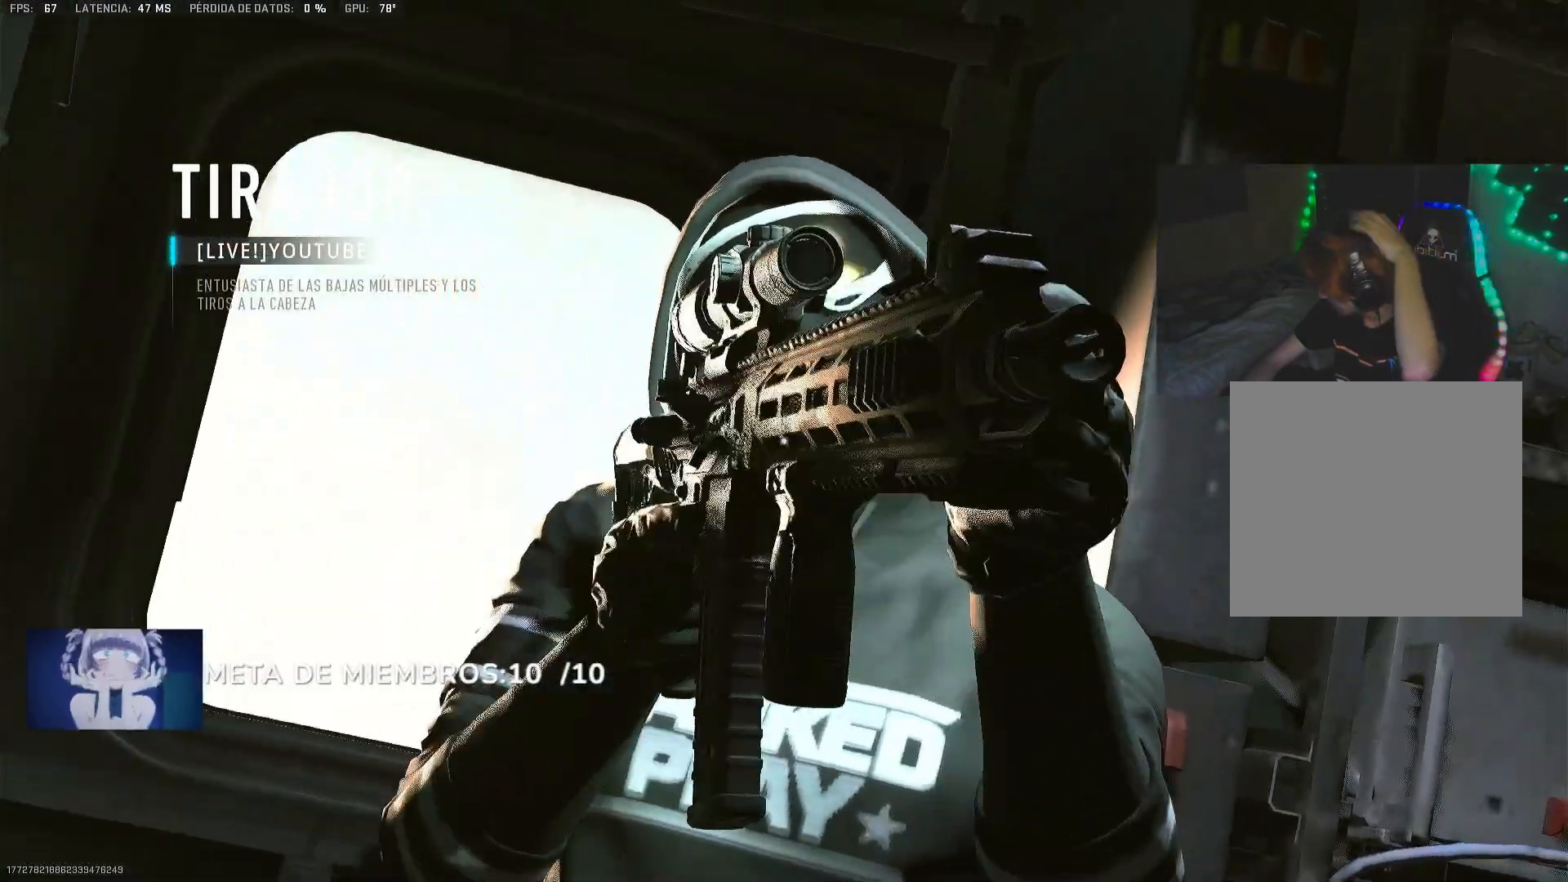
{"buttons": [], "left_stick": "center", "right_stick": "up", "events": []}
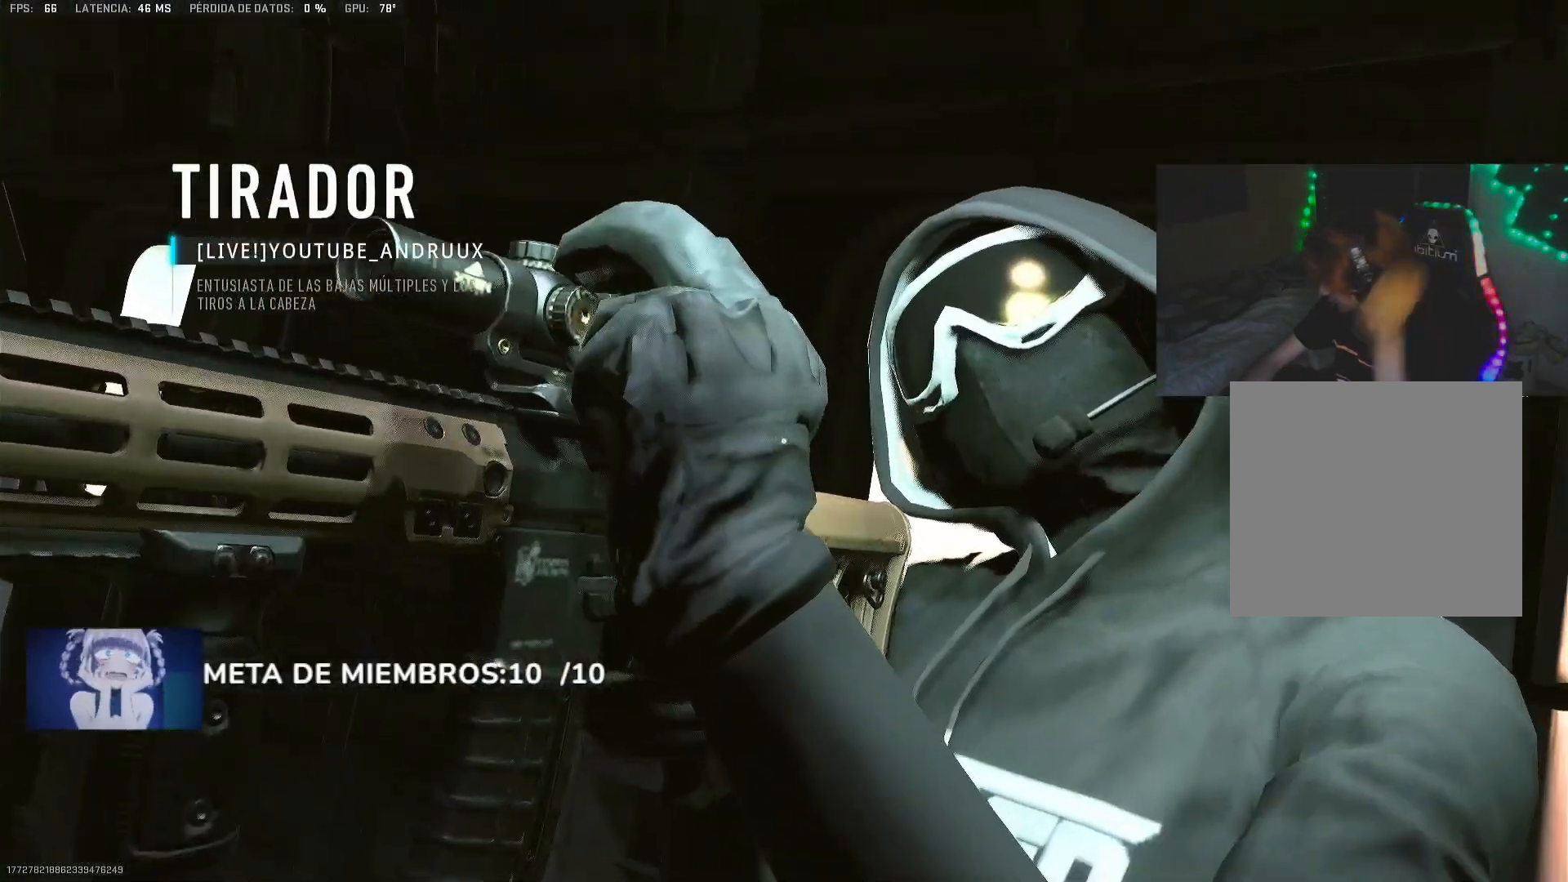
{"buttons": [], "left_stick": "center", "right_stick": "up", "events": []}
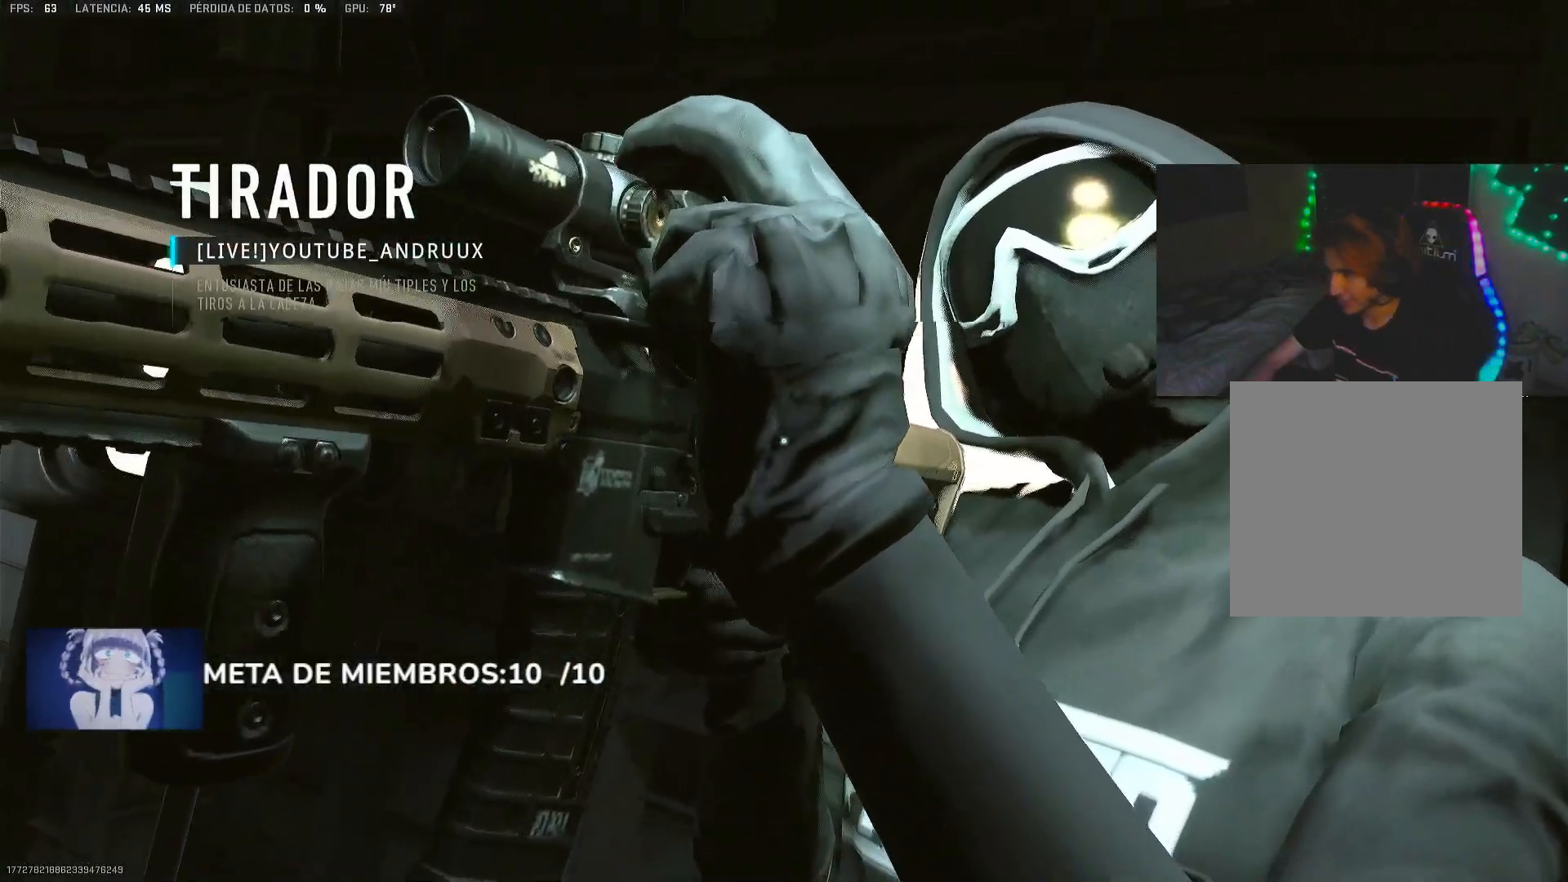
{"buttons": [], "left_stick": "center", "right_stick": "up", "events": []}
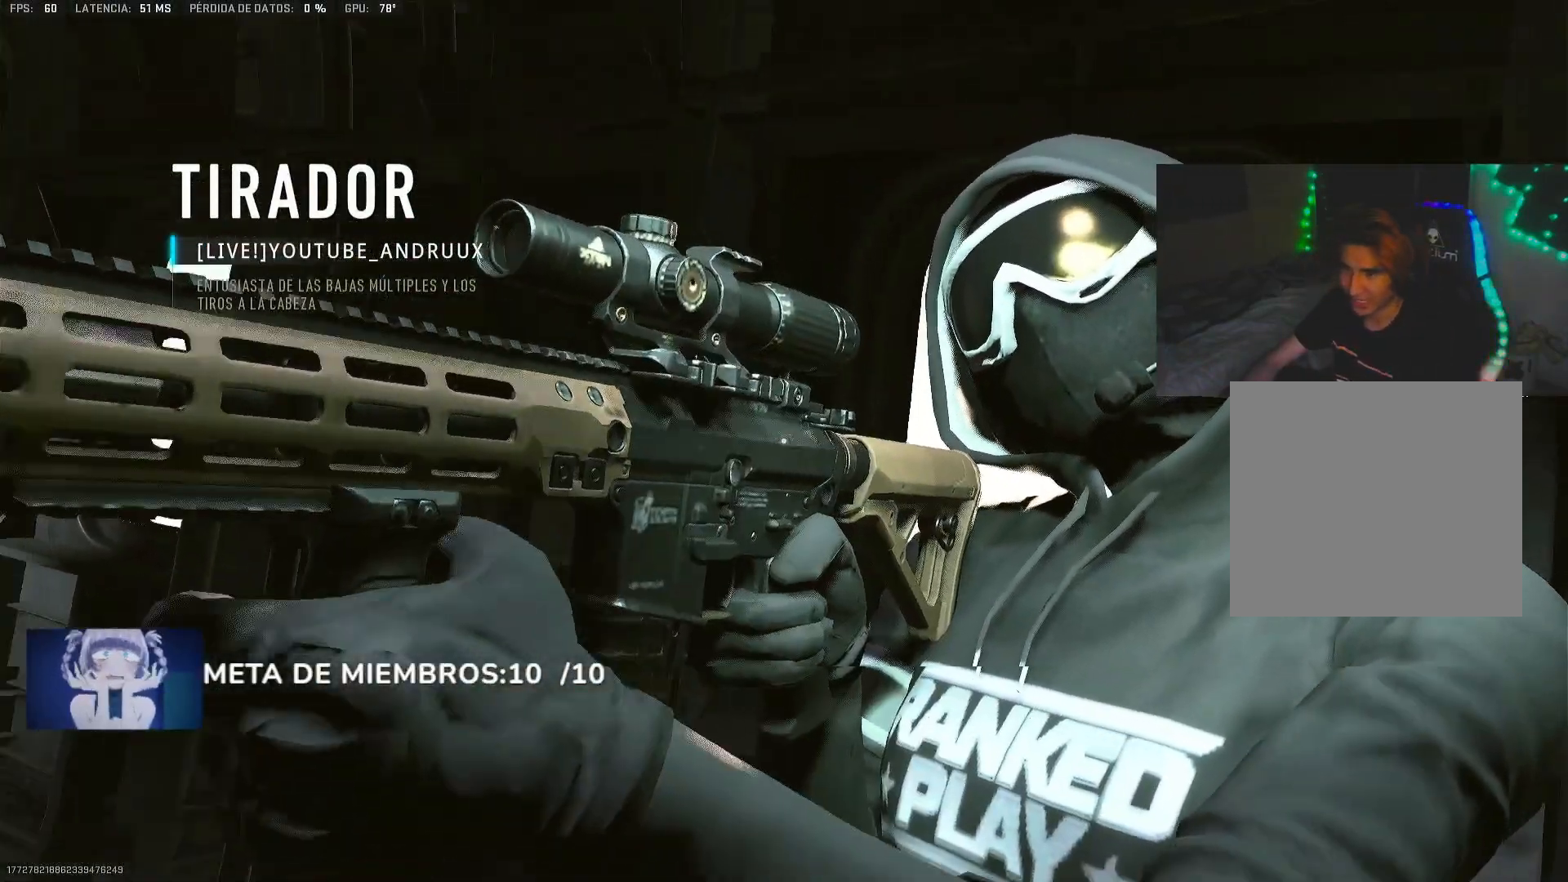
{"buttons": [], "left_stick": "center", "right_stick": "up", "events": []}
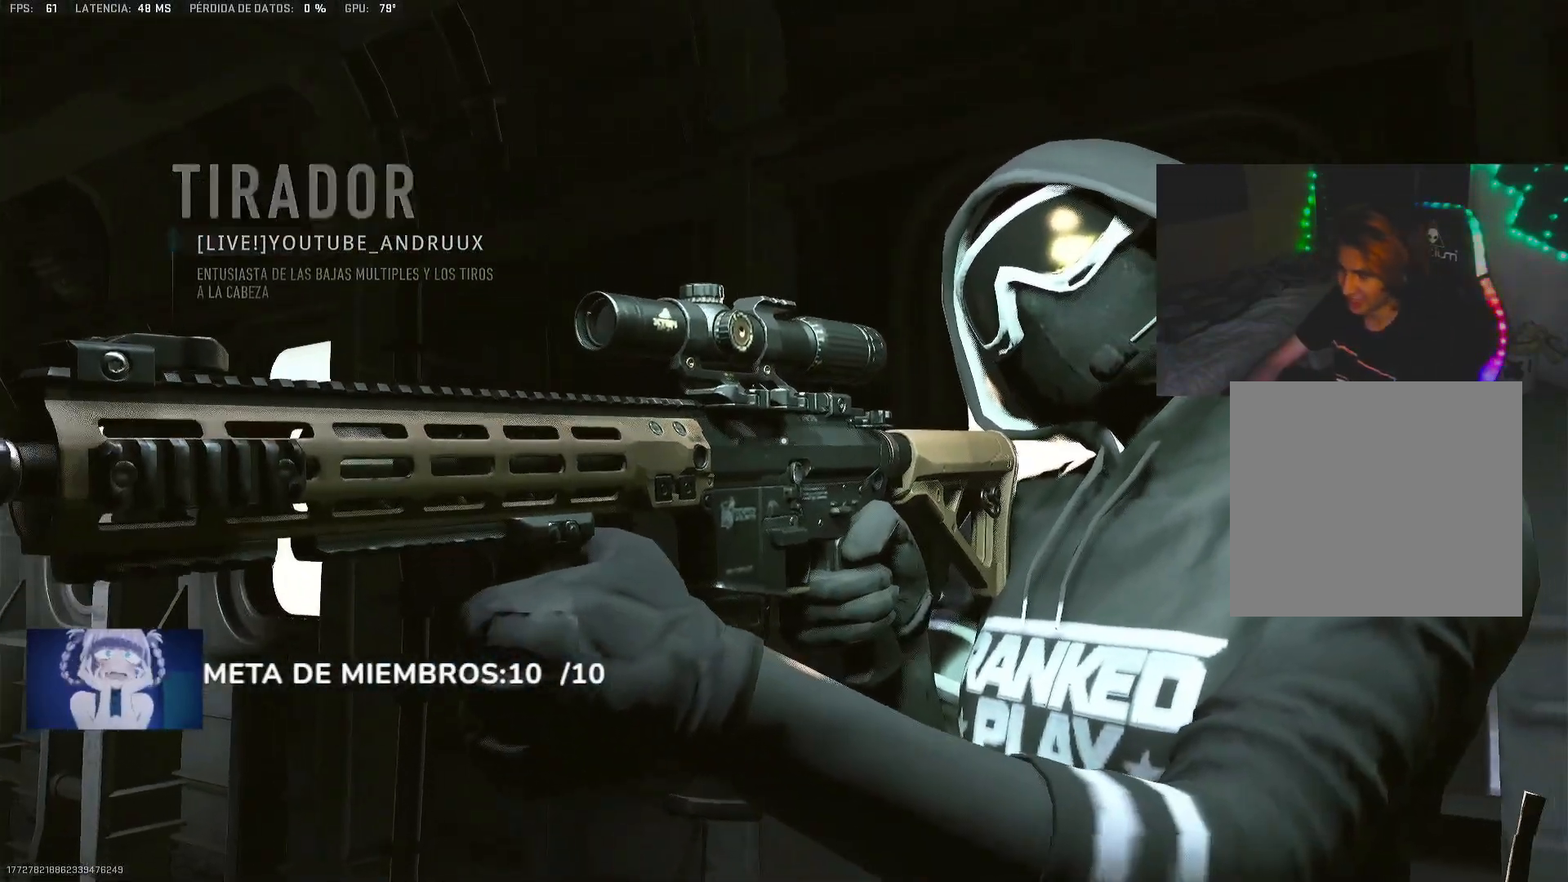
{"buttons": [], "left_stick": "center", "right_stick": "up", "events": []}
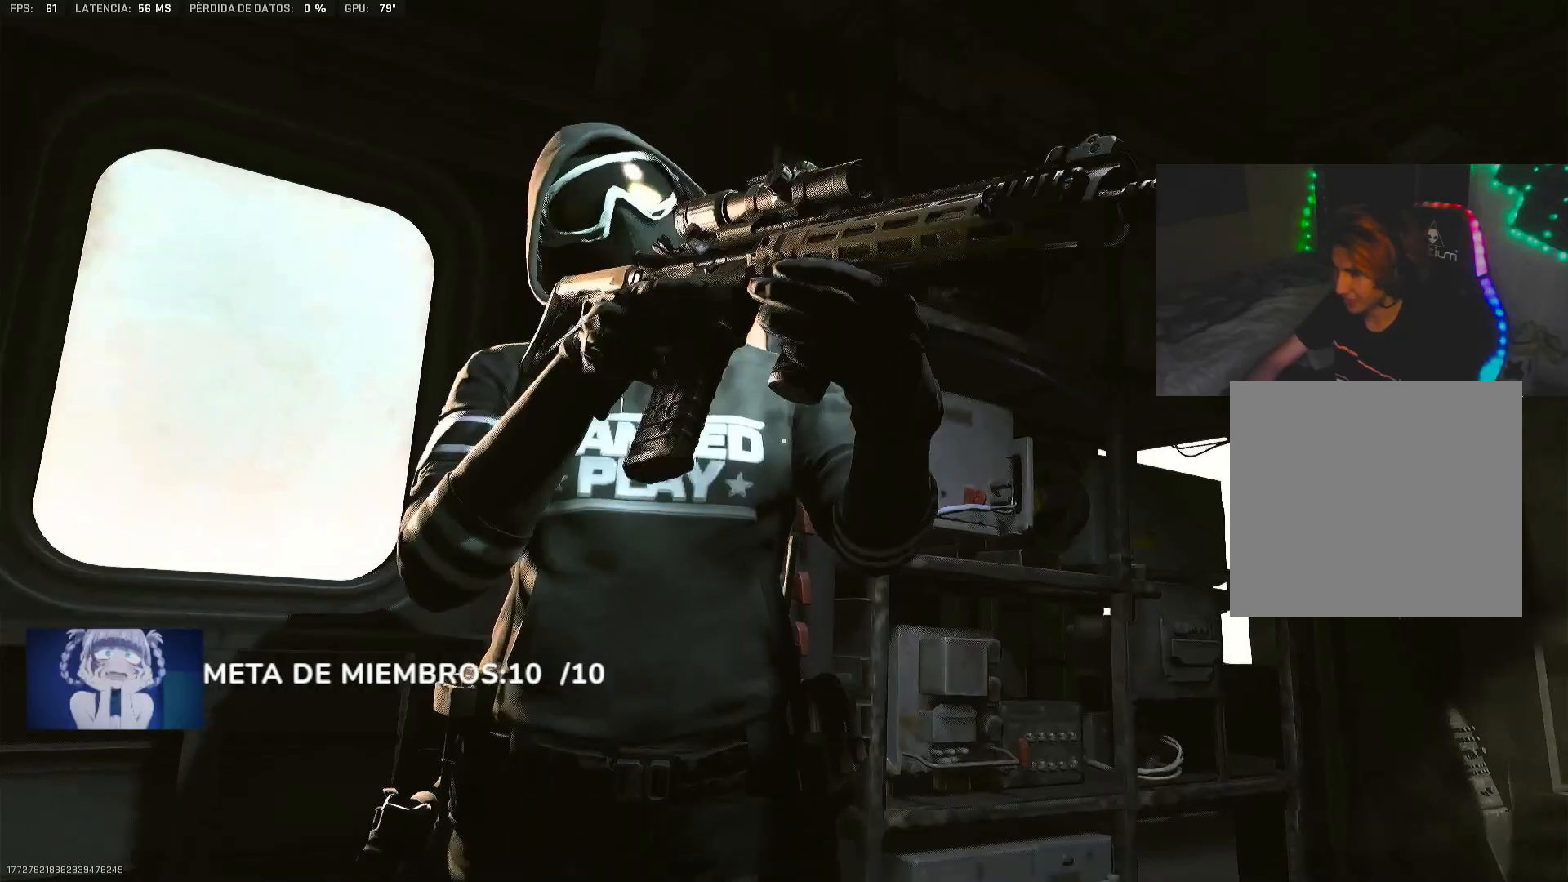
{"buttons": [], "left_stick": "center", "right_stick": "up", "events": []}